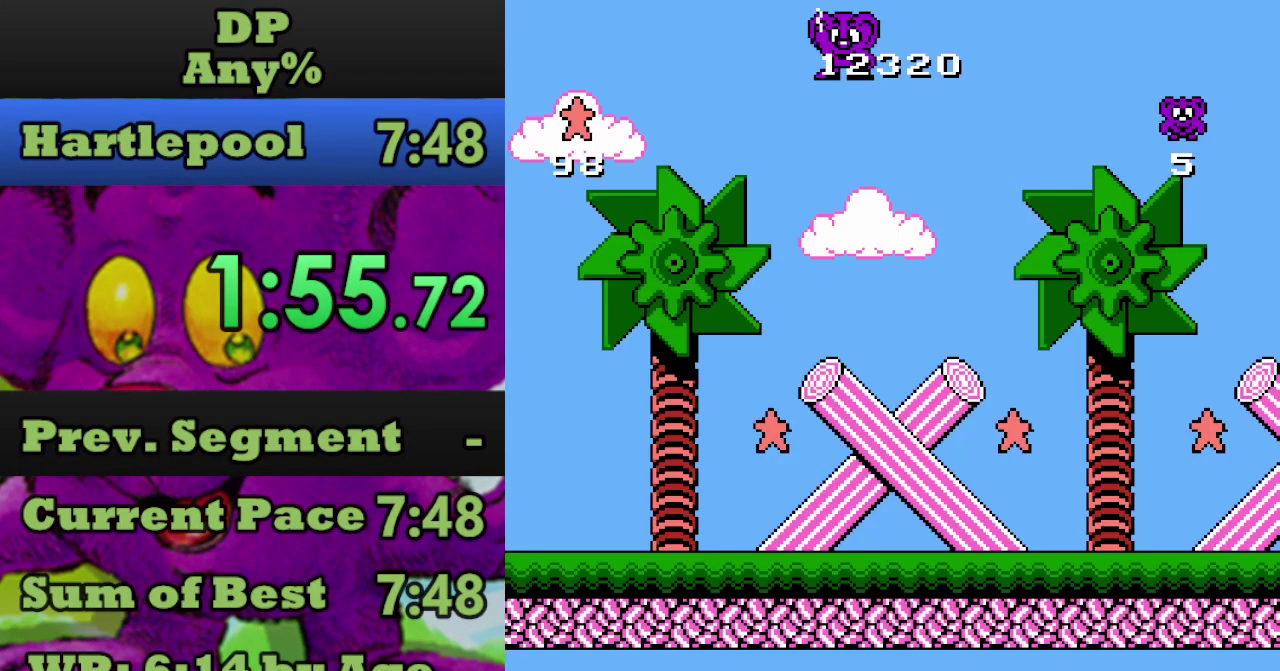
Gameplay with a controller (Nintendo layout); each line is a JSON object with the inputs held at the frame after it. "events" lists button and stick changes between this image and that frame as [ms after this image, input, new state], when the widget could be followed in between. Not read: L3 R3 START.
{"buttons": ["DPAD_RIGHT"], "events": [[400, "DPAD_RIGHT", "down"]]}
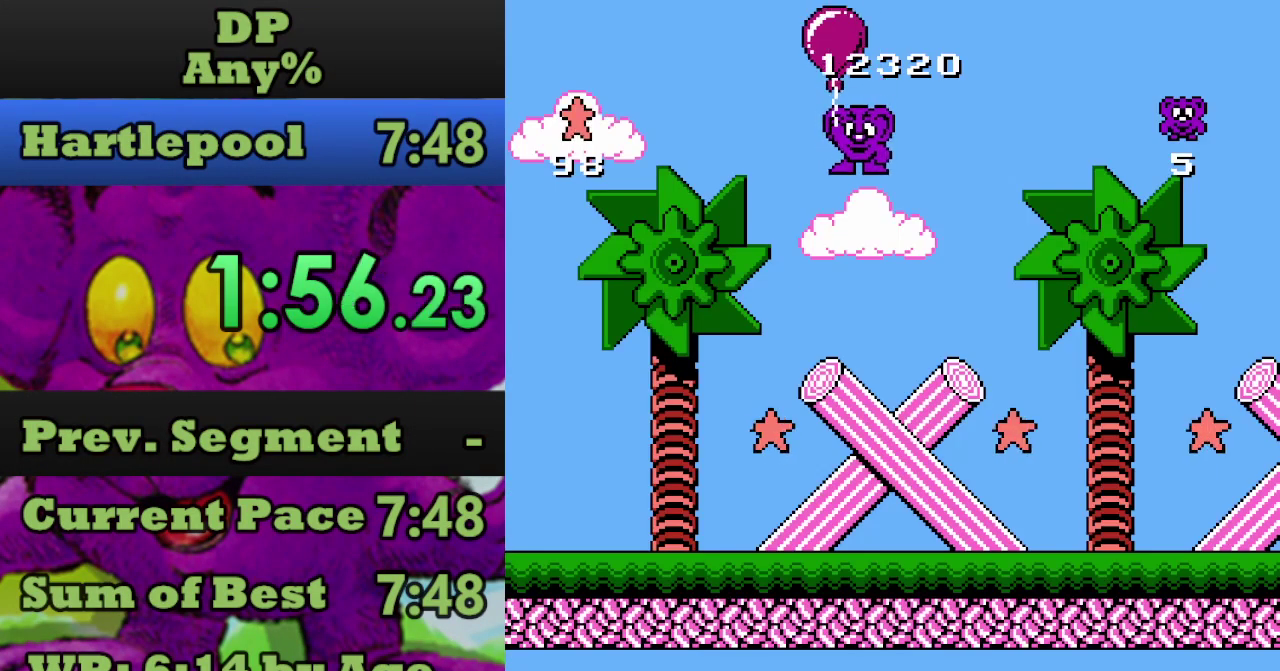
{"buttons": ["DPAD_RIGHT"], "events": []}
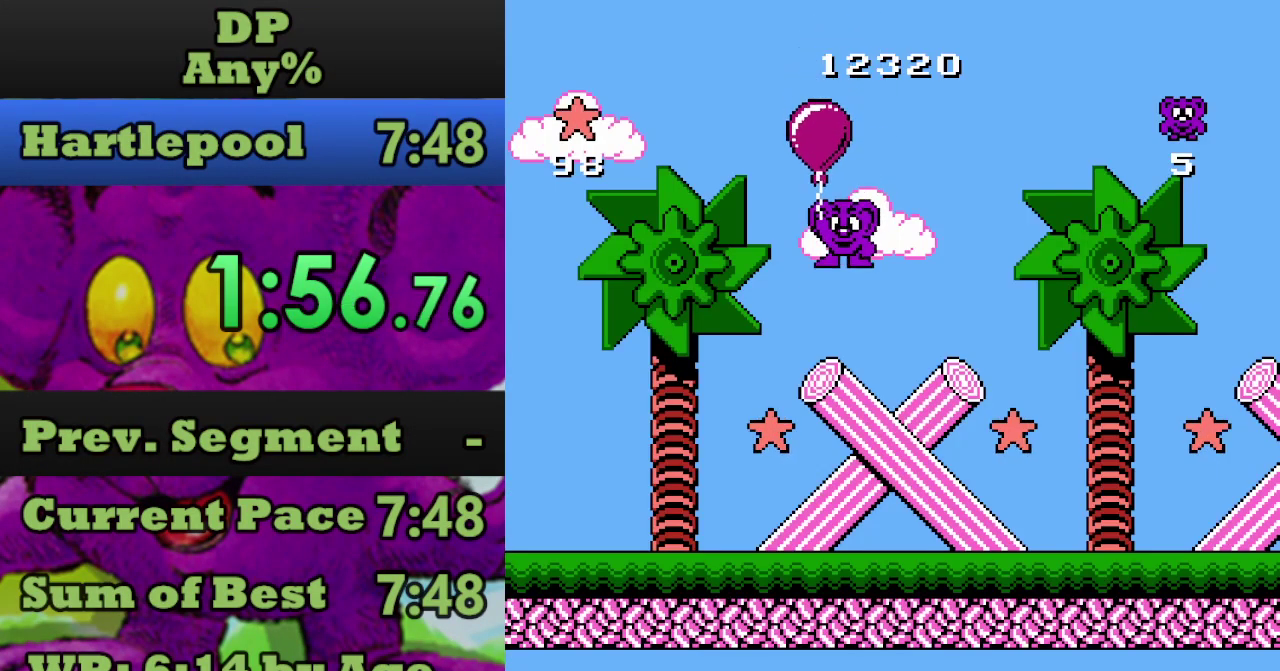
{"buttons": ["DPAD_RIGHT"], "events": []}
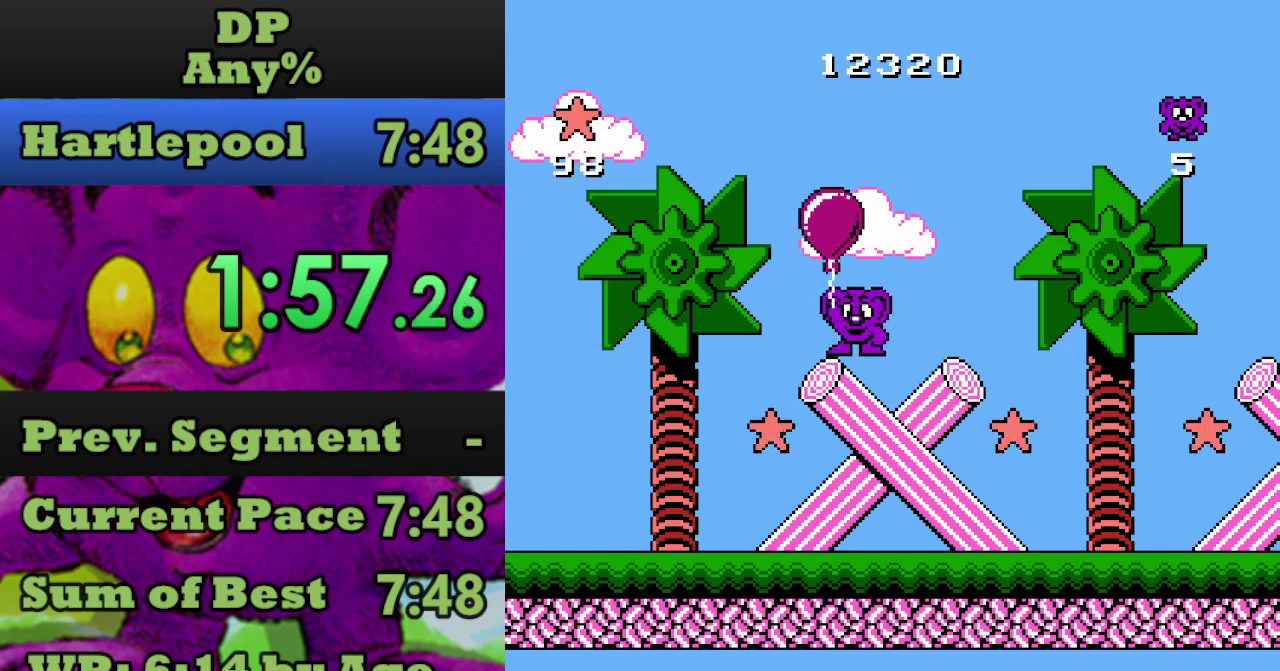
{"buttons": ["DPAD_RIGHT"], "events": []}
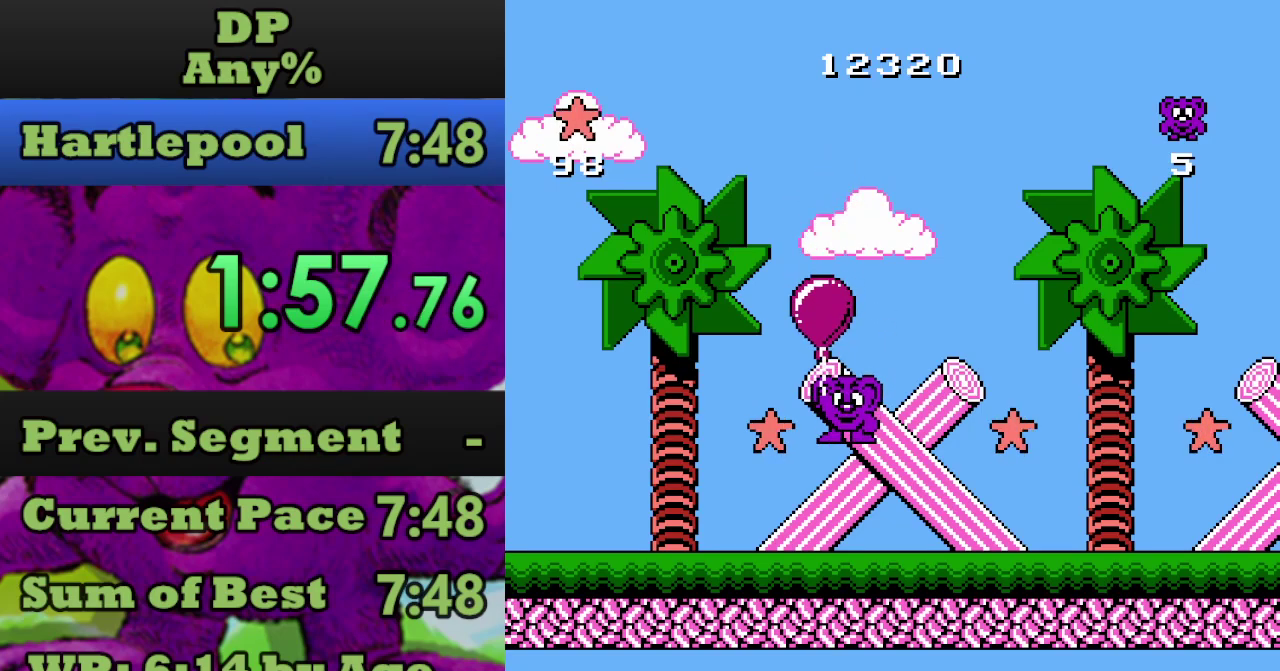
{"buttons": ["DPAD_RIGHT"], "events": []}
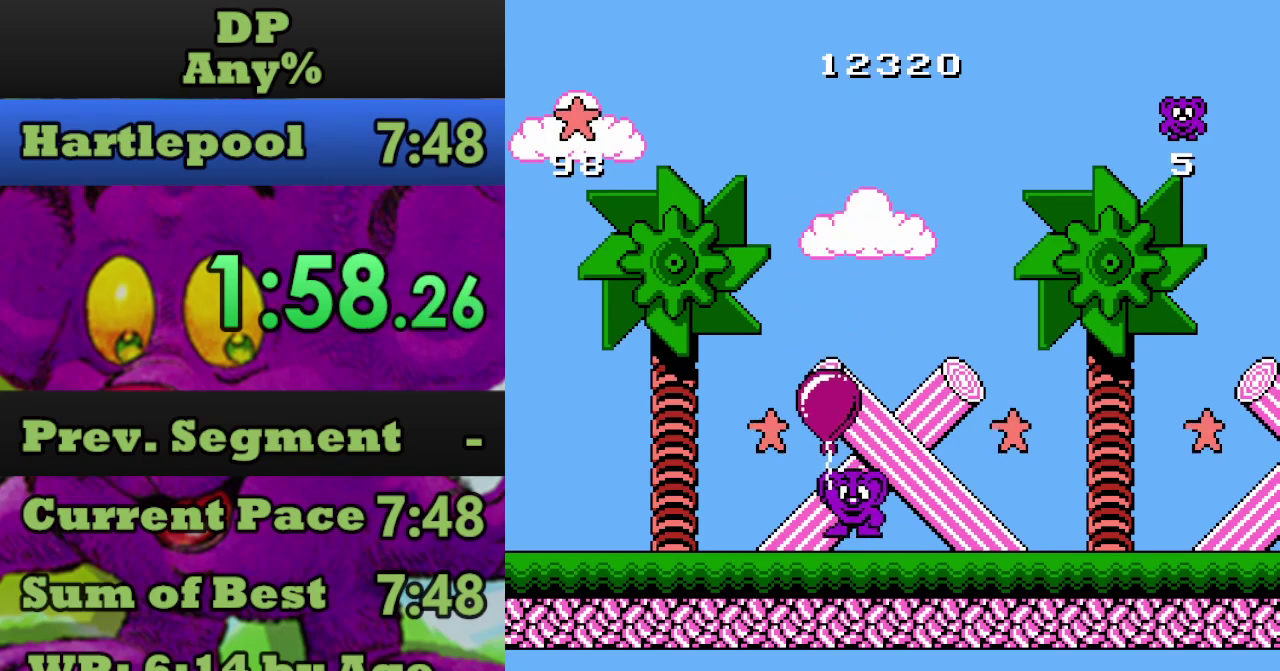
{"buttons": ["DPAD_RIGHT"], "events": []}
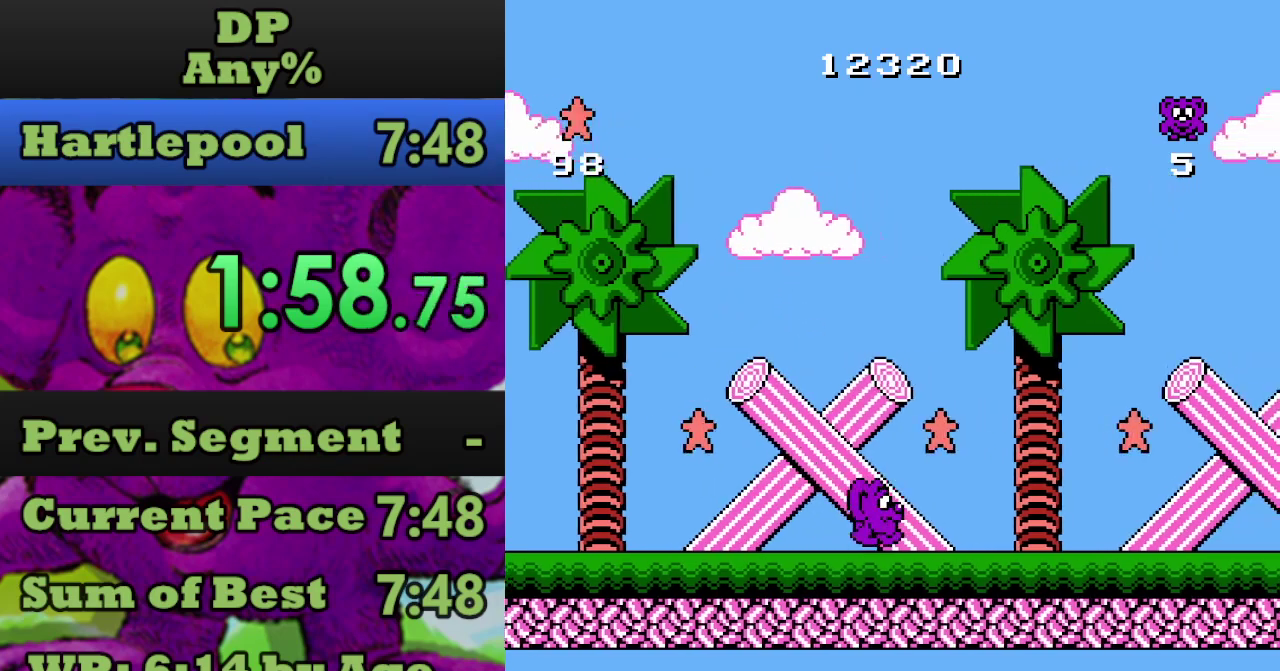
{"buttons": ["DPAD_RIGHT"], "events": []}
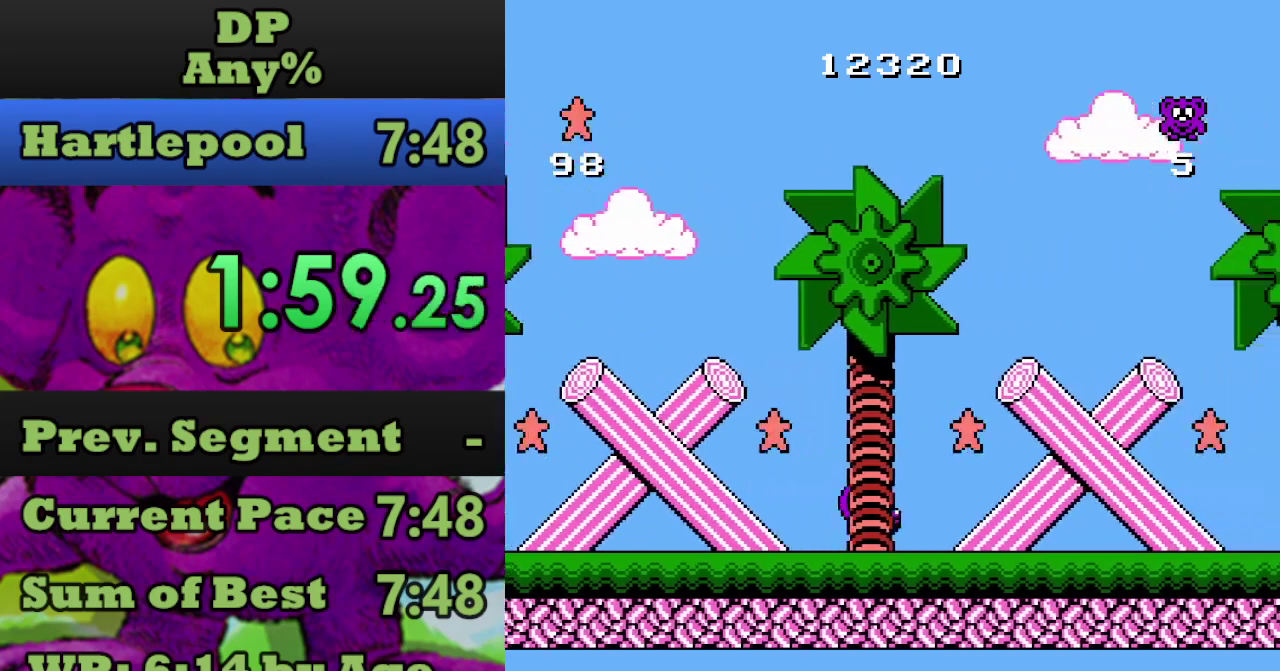
{"buttons": ["DPAD_RIGHT"], "events": []}
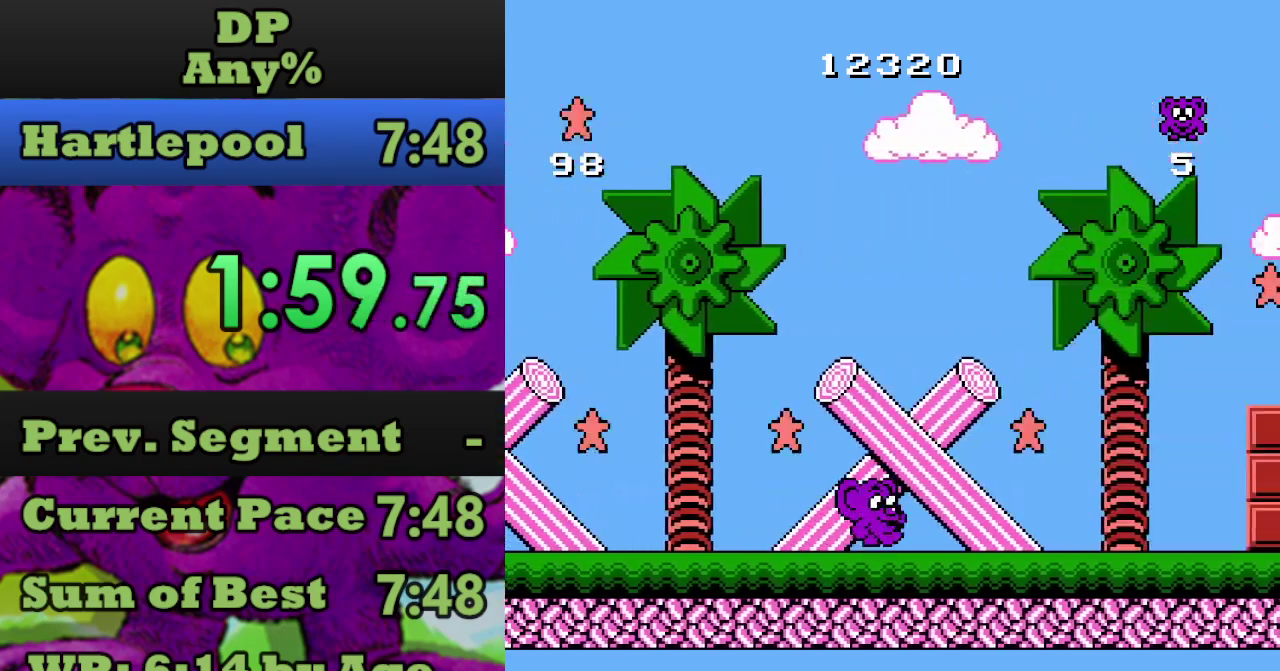
{"buttons": ["DPAD_RIGHT"], "events": []}
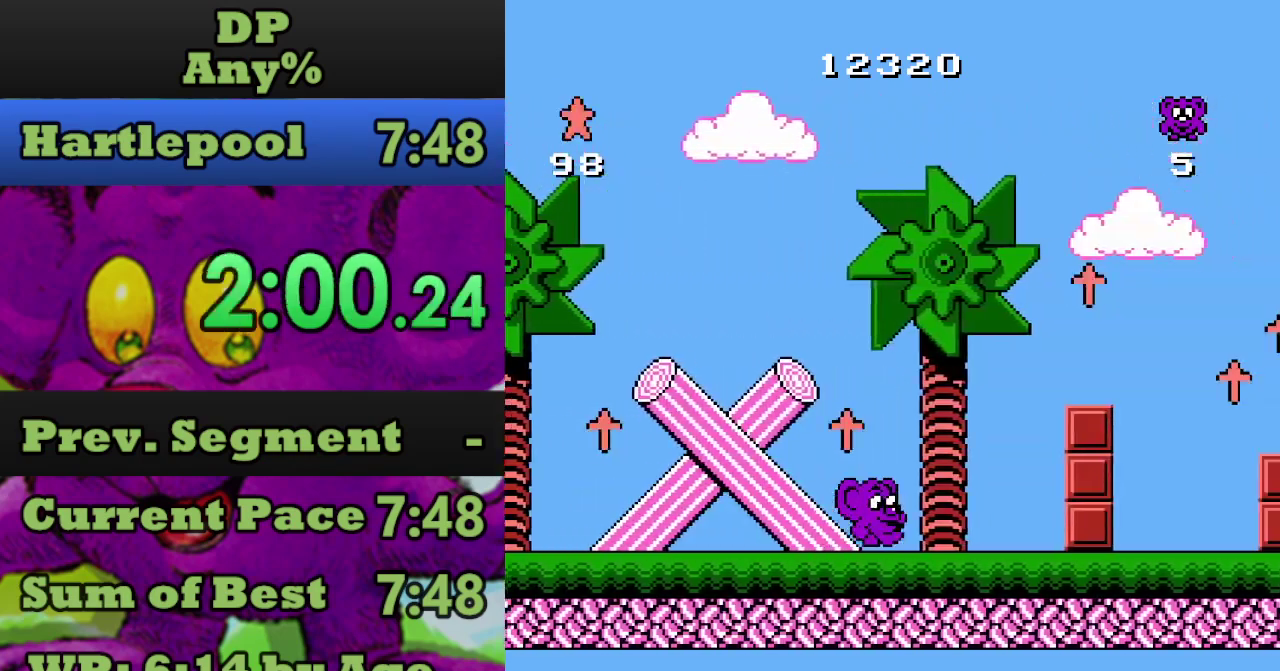
{"buttons": ["DPAD_RIGHT"], "events": [[167, "A", "down"], [500, "A", "up"]]}
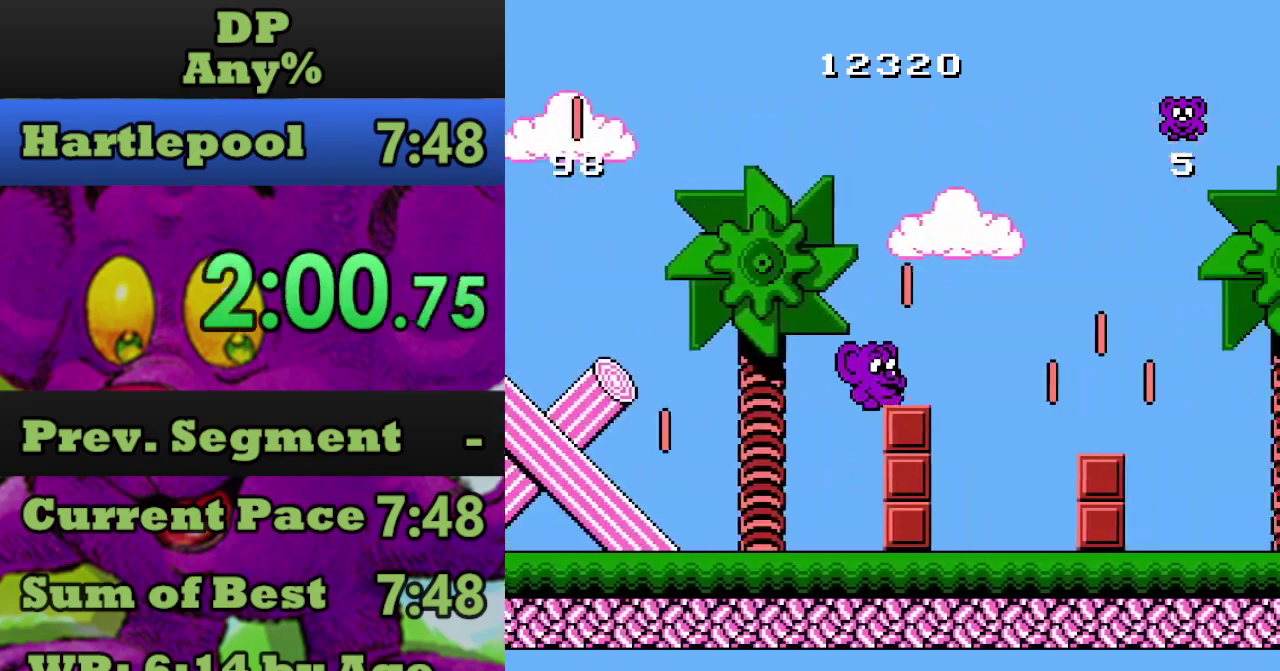
{"buttons": ["DPAD_RIGHT"], "events": [[100, "A", "down"], [200, "A", "up"]]}
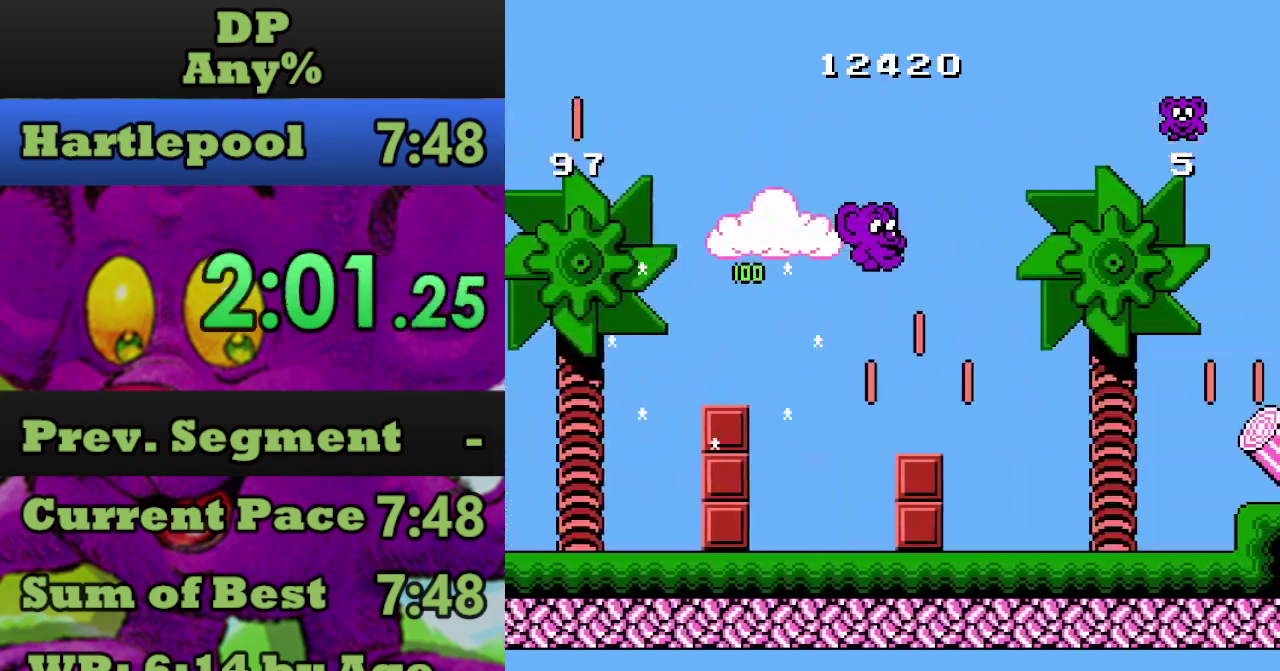
{"buttons": ["DPAD_RIGHT"], "events": []}
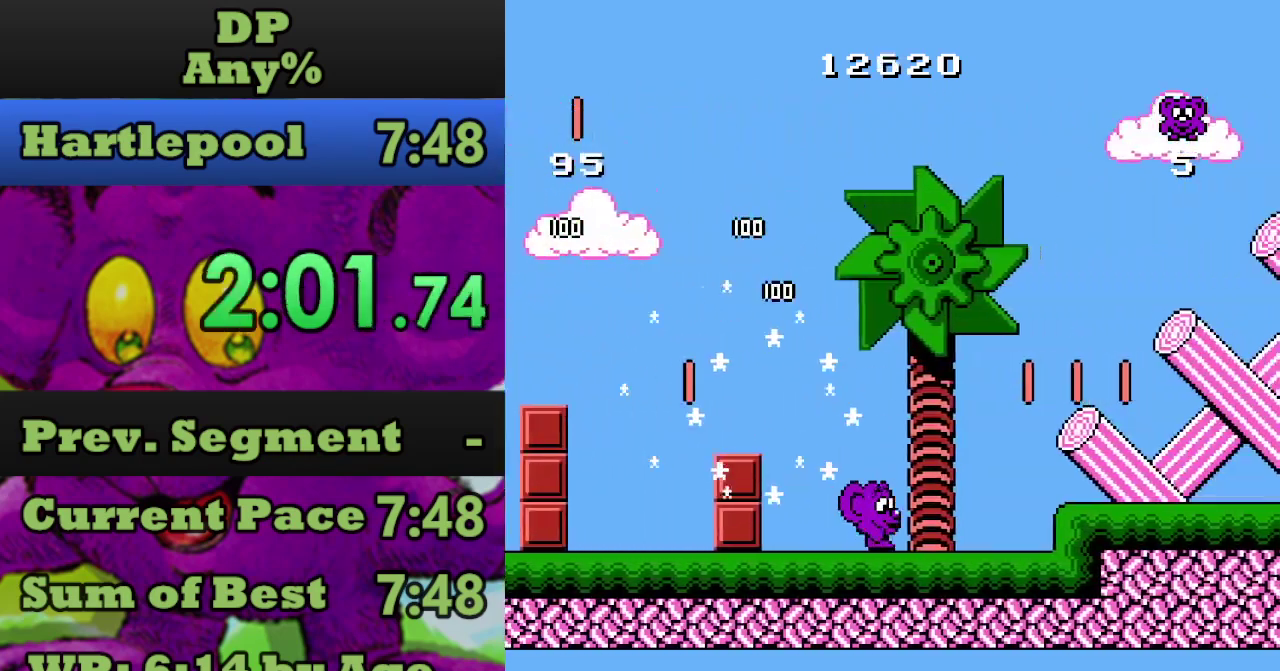
{"buttons": ["DPAD_RIGHT"], "events": [[167, "A", "down"], [300, "A", "up"]]}